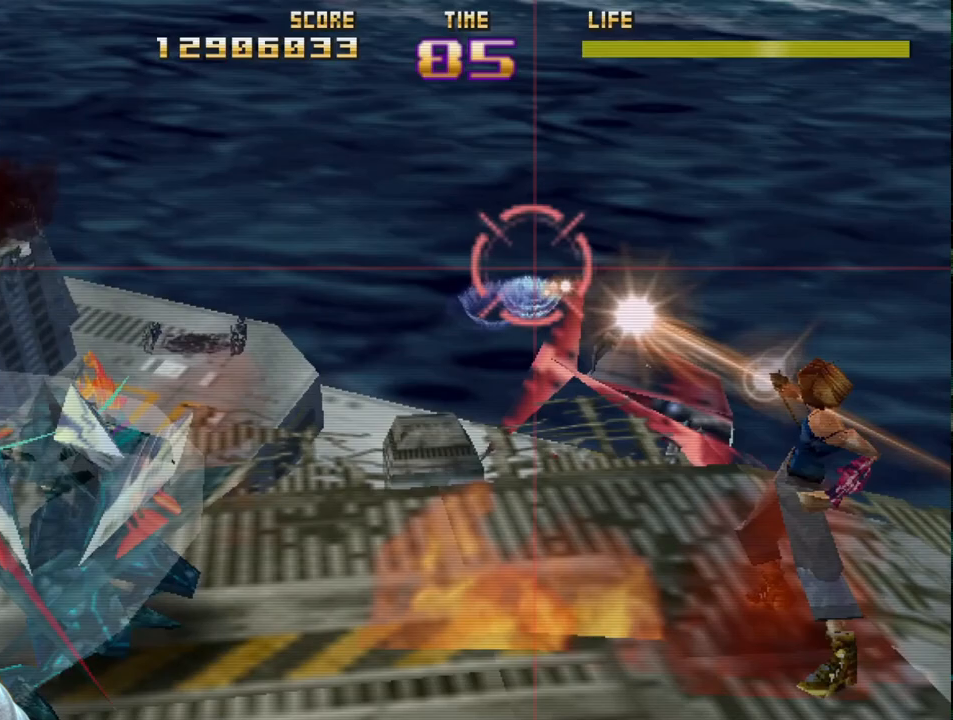
Gameplay with a controller (PlayStation layout); each line is a JSON object with the inputs held at the frame after it. "events" lists button and stick changes between this image and that frame as [ms after this image, input, new state], when the widget could be followed in between. Not read: right_stick.
{"buttons": ["R2"], "left_stick": "right", "events": [[133, "R2", "up"], [217, "R2", "down"], [433, "left_stick", "right"]]}
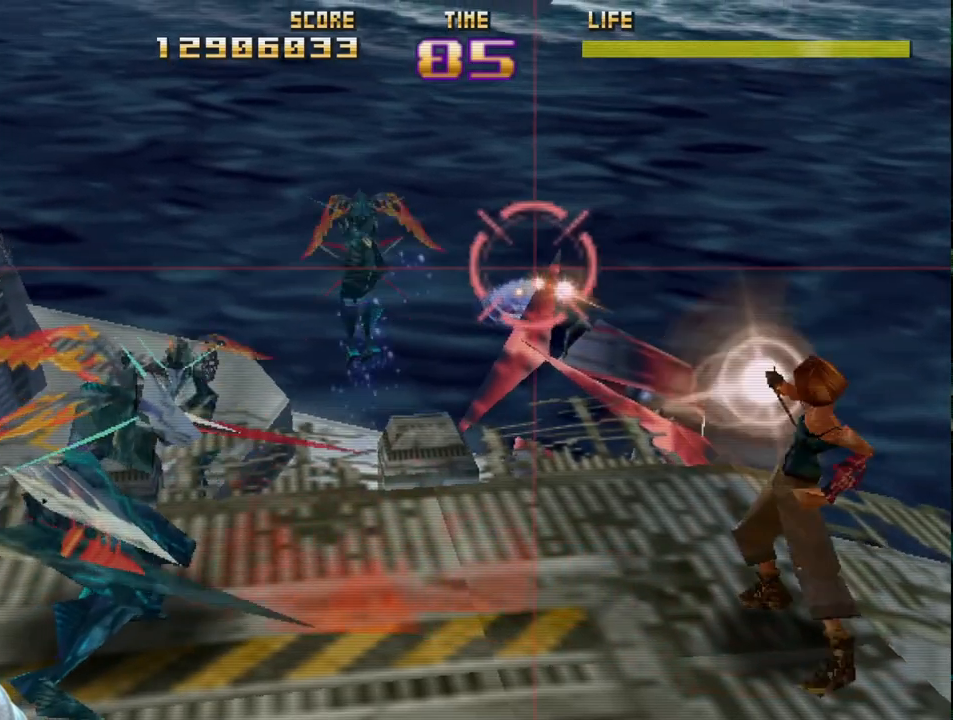
{"buttons": ["R2"], "left_stick": "right", "events": [[17, "left_stick", "center"], [33, "R2", "up"], [67, "left_stick", "left"], [117, "R2", "down"], [200, "left_stick", "up-left"], [333, "left_stick", "up-right"], [417, "left_stick", "center"], [483, "left_stick", "right"]]}
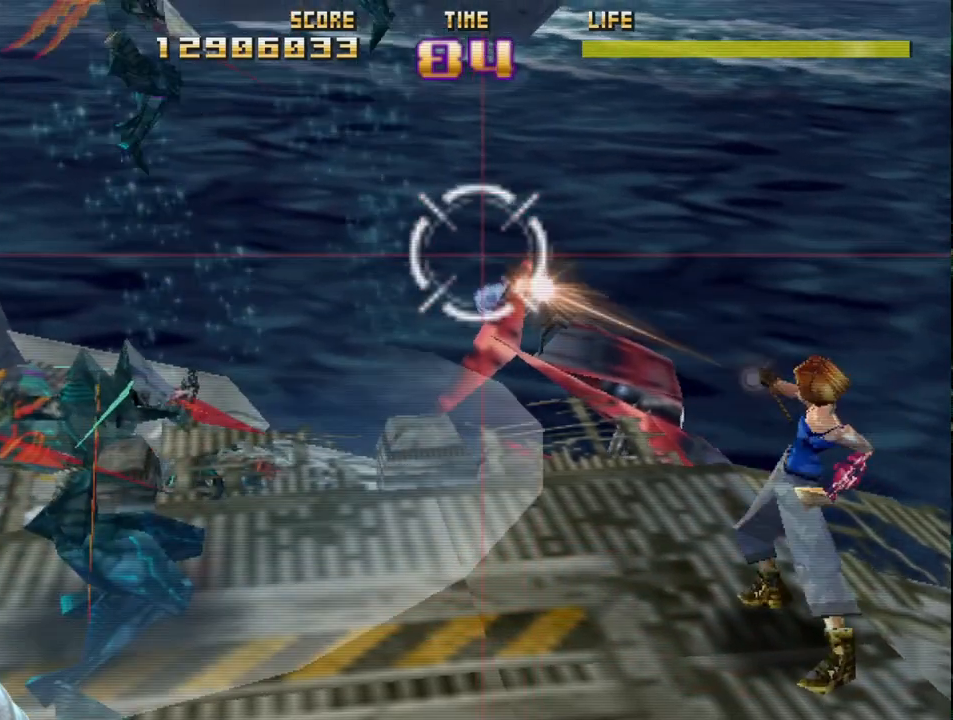
{"buttons": [], "left_stick": "center", "events": [[117, "left_stick", "center"], [150, "R2", "up"], [333, "L2", "down"], [500, "L2", "up"]]}
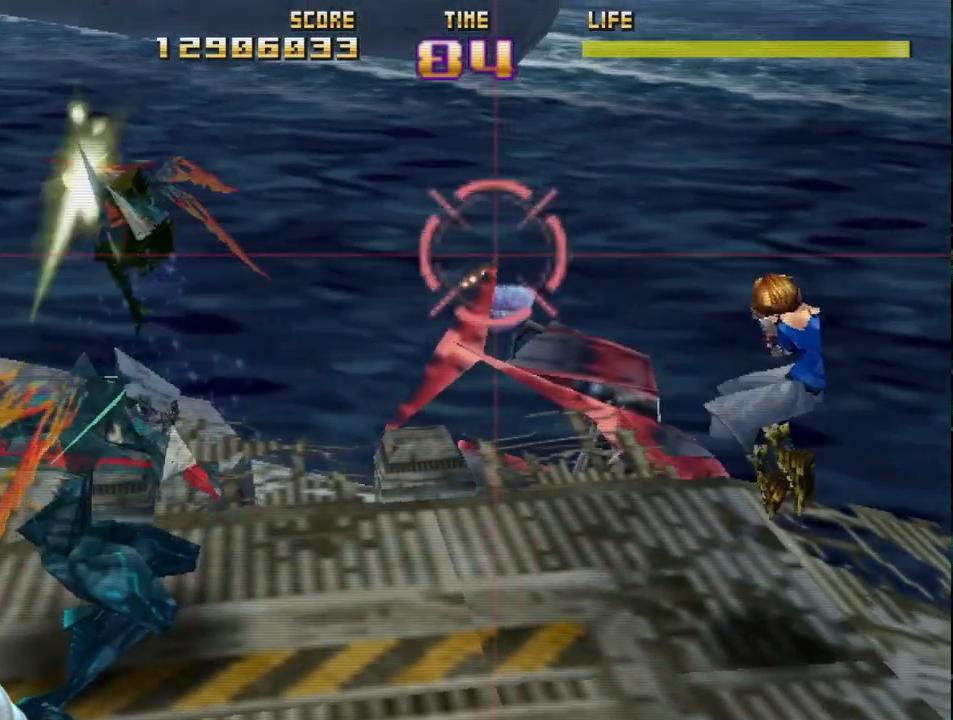
{"buttons": [], "left_stick": "center", "events": [[217, "L2", "down"], [283, "R2", "down"], [433, "L2", "up"], [433, "R2", "up"]]}
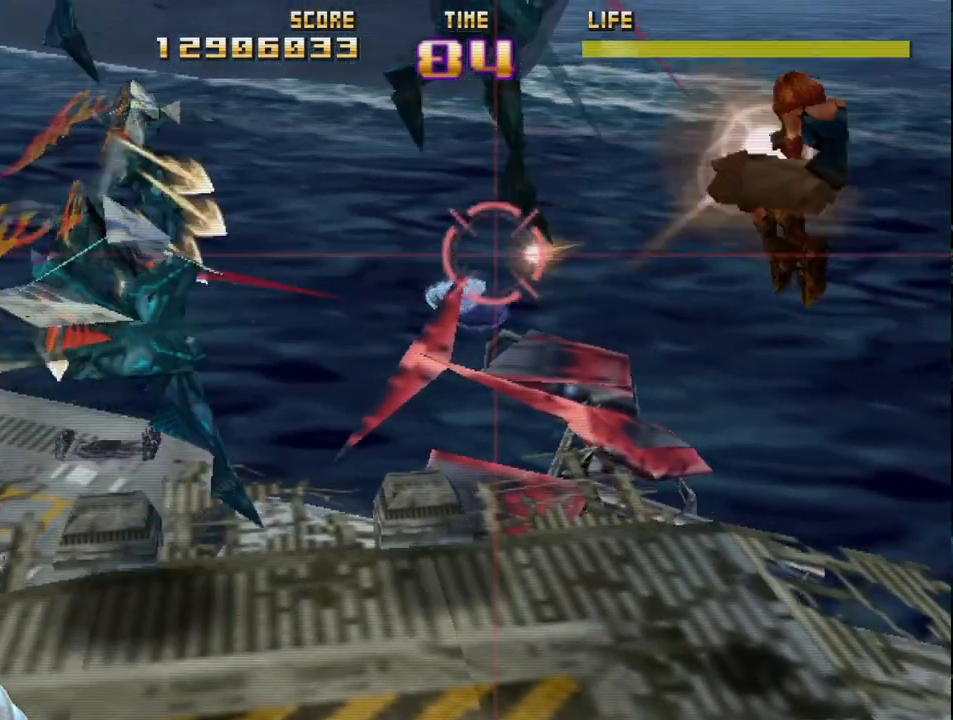
{"buttons": ["L2", "R2"], "left_stick": "center", "events": [[17, "R2", "down"], [150, "R2", "up"], [217, "R2", "down"], [350, "R2", "up"], [367, "L2", "down"], [433, "R2", "down"]]}
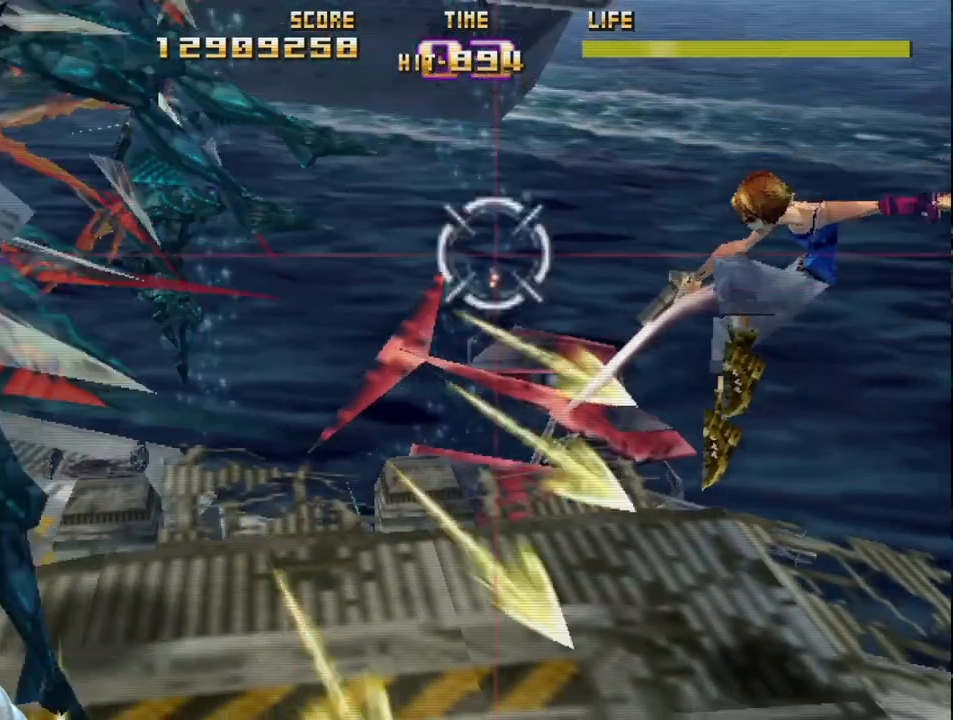
{"buttons": ["L2"], "left_stick": "center", "events": [[33, "L2", "up"], [50, "R2", "up"], [100, "L2", "down"], [117, "R2", "down"], [267, "R2", "up"], [283, "L2", "up"], [333, "R2", "down"], [367, "L2", "down"], [500, "R2", "up"]]}
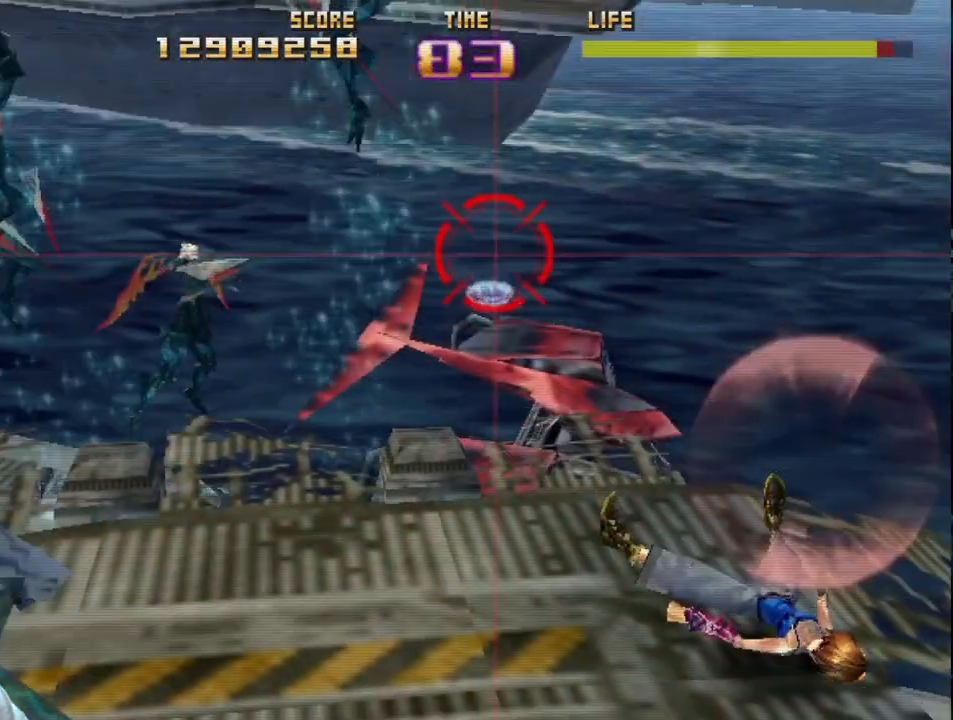
{"buttons": ["L2", "R2"], "left_stick": "center", "events": [[33, "L2", "up"], [67, "R2", "down"], [183, "L2", "down"], [200, "R2", "up"], [267, "R2", "down"], [367, "L2", "up"], [417, "R2", "up"], [483, "L2", "down"], [500, "R2", "down"]]}
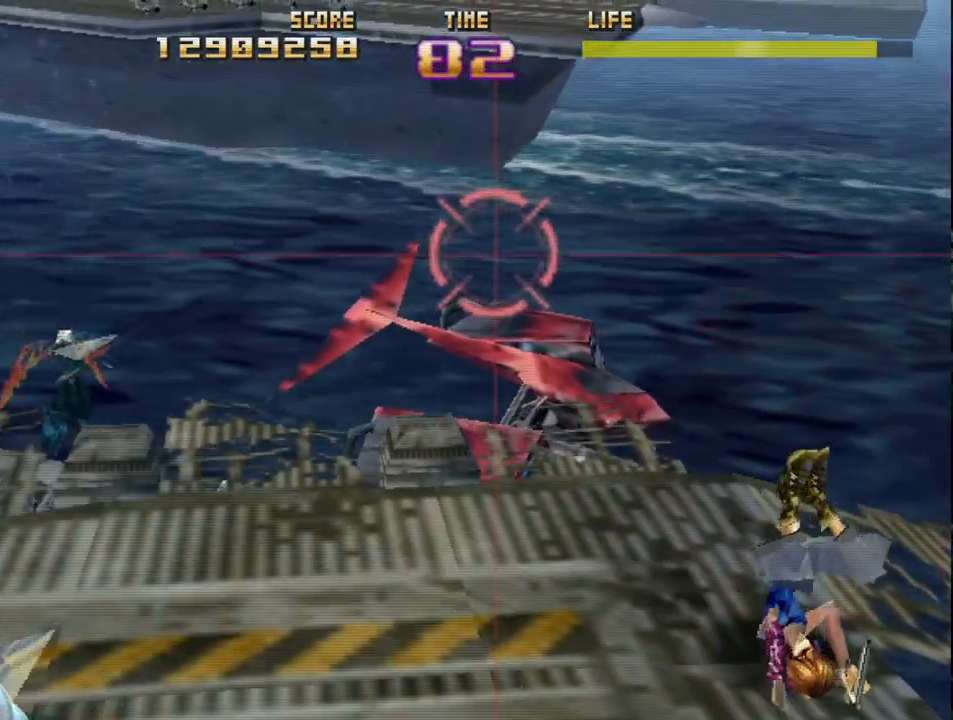
{"buttons": ["R2"], "left_stick": "center", "events": [[133, "R2", "up"], [150, "L2", "up"], [200, "R2", "down"], [350, "R2", "up"], [433, "R2", "down"]]}
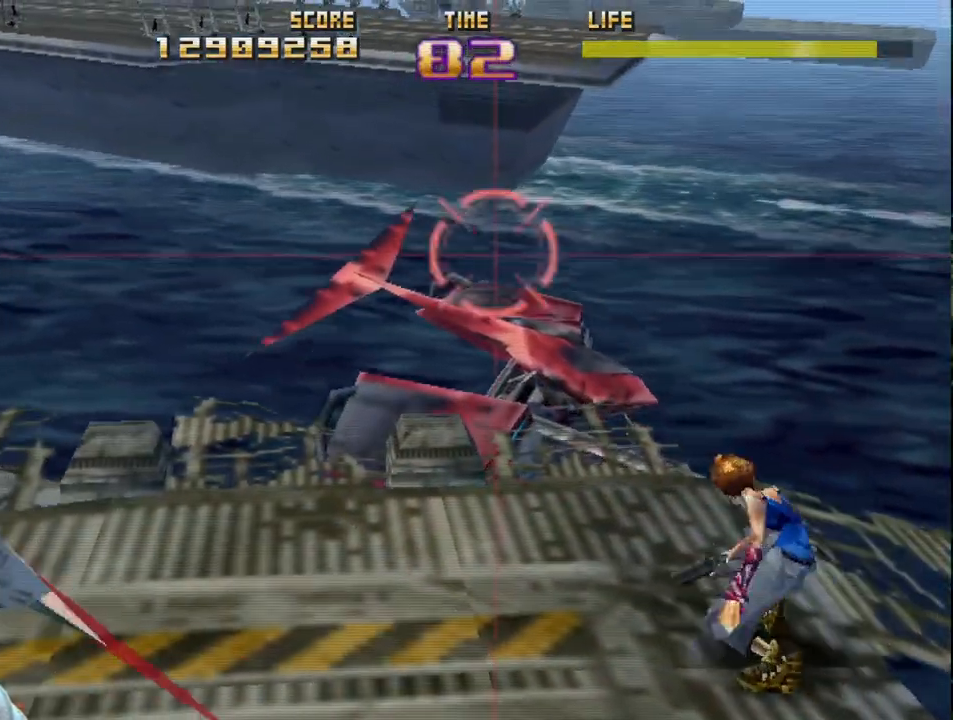
{"buttons": [], "left_stick": "center", "events": [[67, "R2", "up"], [100, "L2", "down"], [200, "R2", "down"], [367, "L2", "up"], [383, "R2", "up"]]}
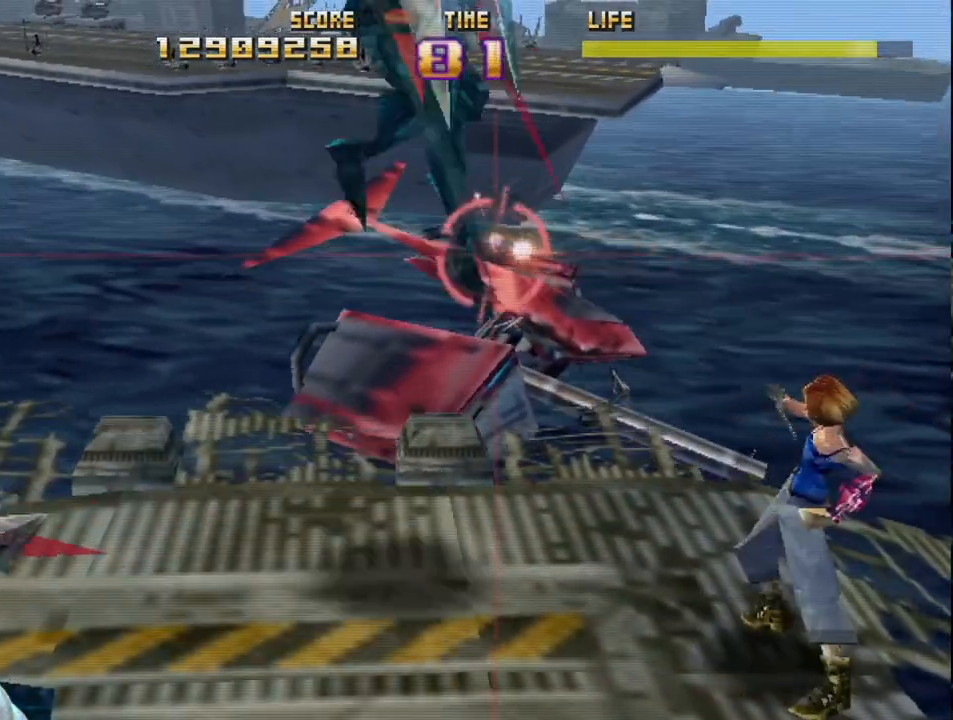
{"buttons": ["L2"], "left_stick": "center", "events": [[83, "L2", "down"], [100, "R2", "down"], [267, "R2", "up"], [300, "L2", "up"], [350, "R2", "down"], [383, "L2", "down"], [500, "R2", "up"]]}
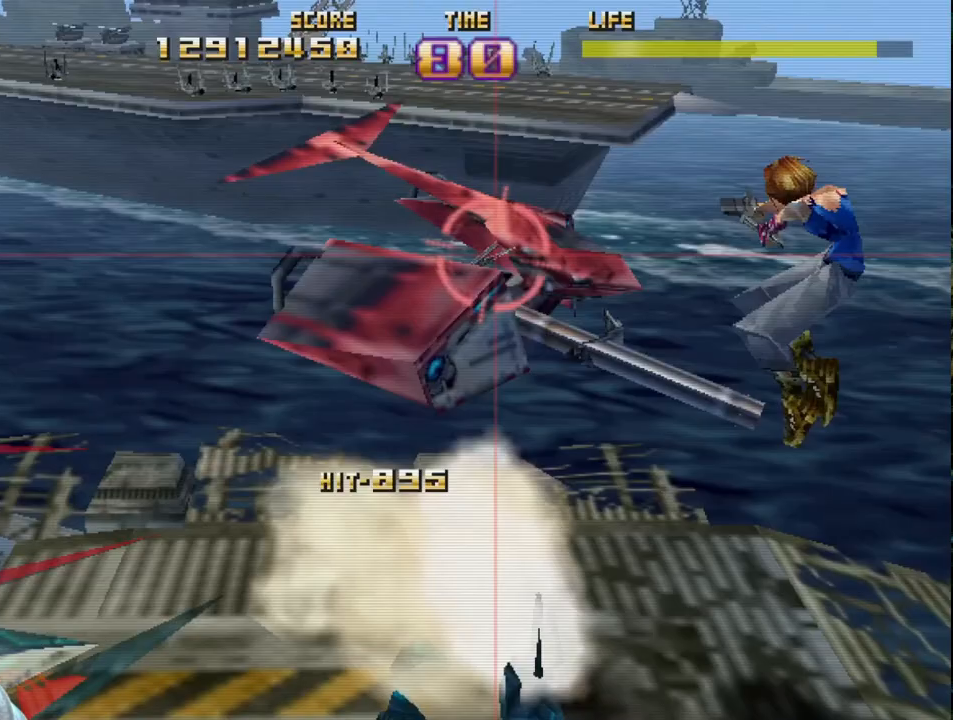
{"buttons": ["L2", "R2"], "left_stick": "center", "events": [[50, "L2", "up"], [167, "R2", "down"], [350, "R2", "up"], [433, "L2", "down"], [467, "R2", "down"]]}
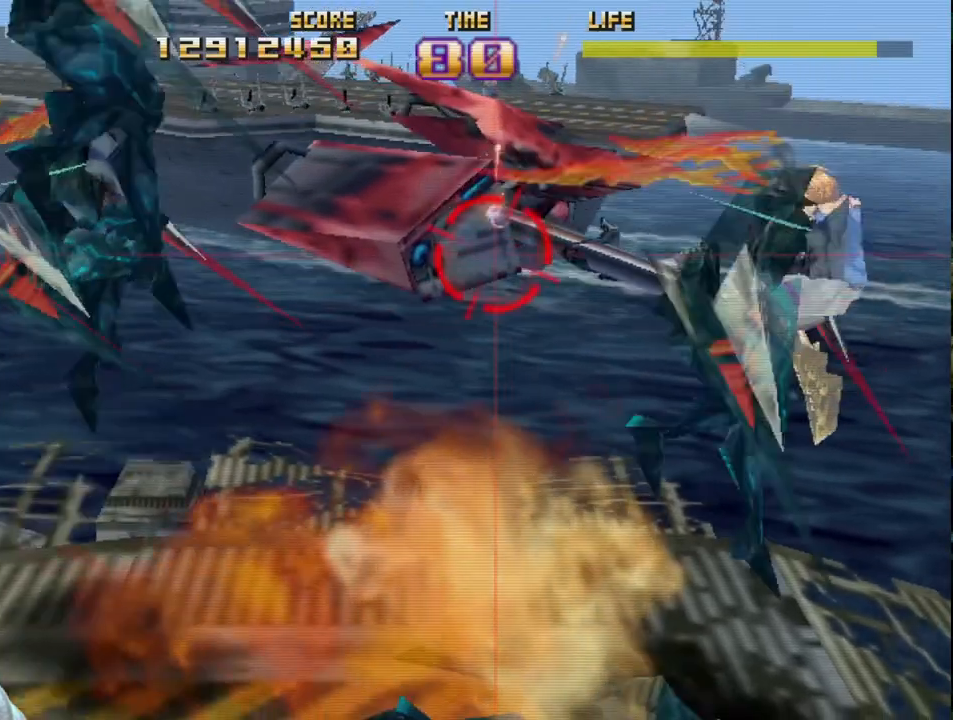
{"buttons": ["R2"], "left_stick": "center", "events": [[100, "R2", "up"], [117, "L2", "up"], [183, "L2", "down"], [200, "R2", "down"], [333, "L2", "up"], [333, "R2", "up"], [383, "R2", "down"]]}
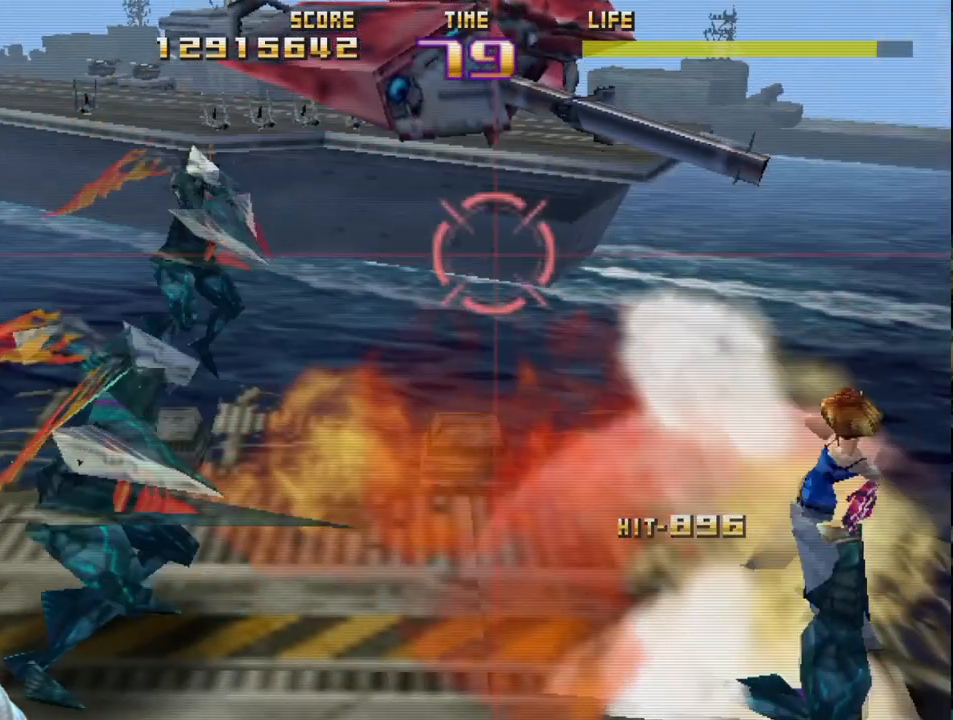
{"buttons": ["L2"], "left_stick": "center", "events": [[33, "L2", "down"], [33, "R2", "up"], [117, "R2", "down"], [200, "L2", "up"], [250, "R2", "up"], [333, "R2", "down"], [417, "L2", "down"], [467, "R2", "up"]]}
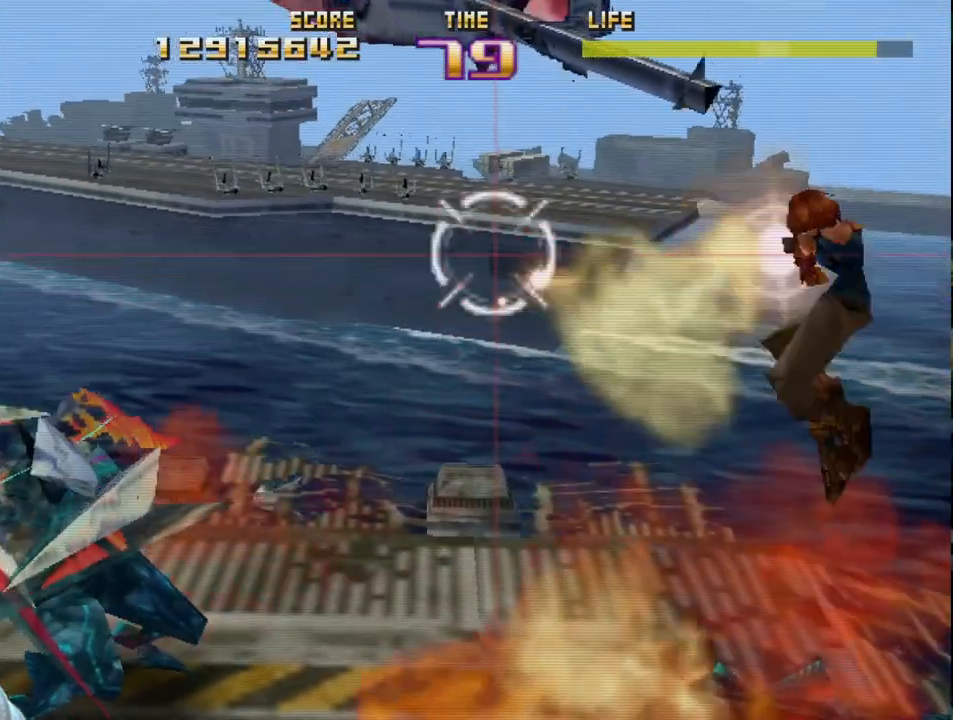
{"buttons": ["R2"], "left_stick": "up", "events": [[50, "R2", "down"], [167, "L2", "up"], [417, "left_stick", "up"]]}
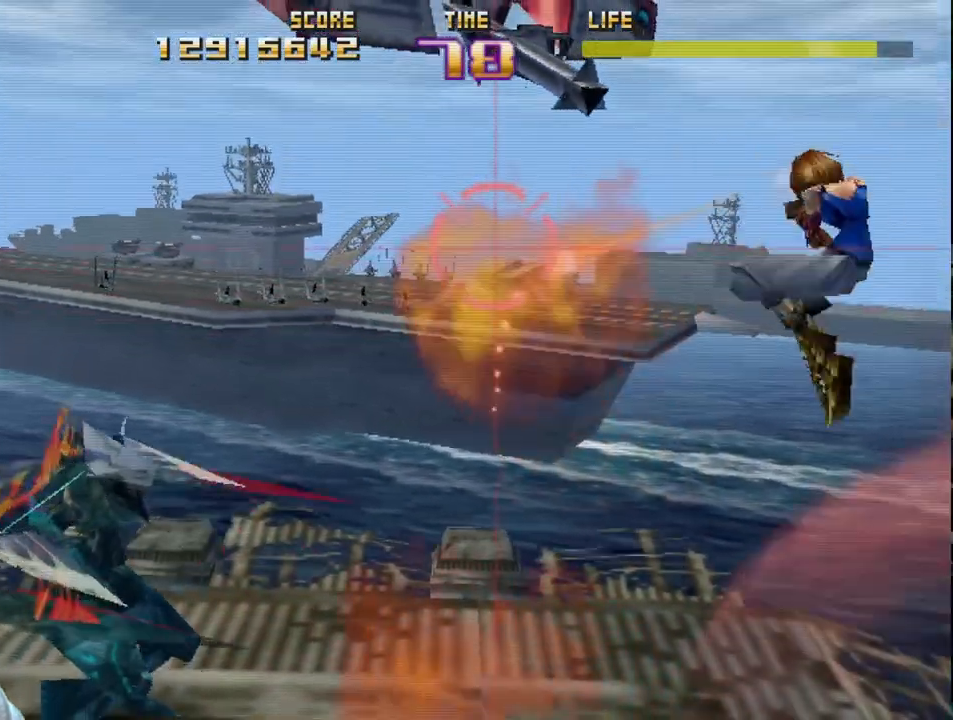
{"buttons": ["R2"], "left_stick": "center", "events": [[350, "left_stick", "down-right"], [467, "left_stick", "center"]]}
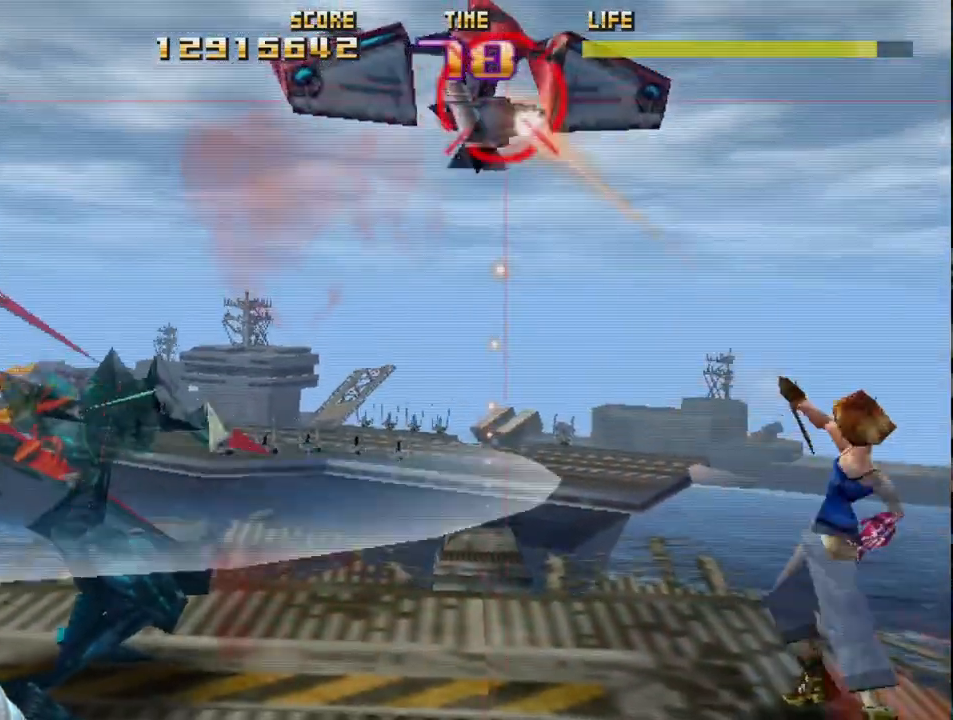
{"buttons": ["SQUARE", "R2"], "left_stick": "down", "events": [[150, "left_stick", "left"], [283, "left_stick", "center"], [317, "SQUARE", "down"], [483, "left_stick", "down"]]}
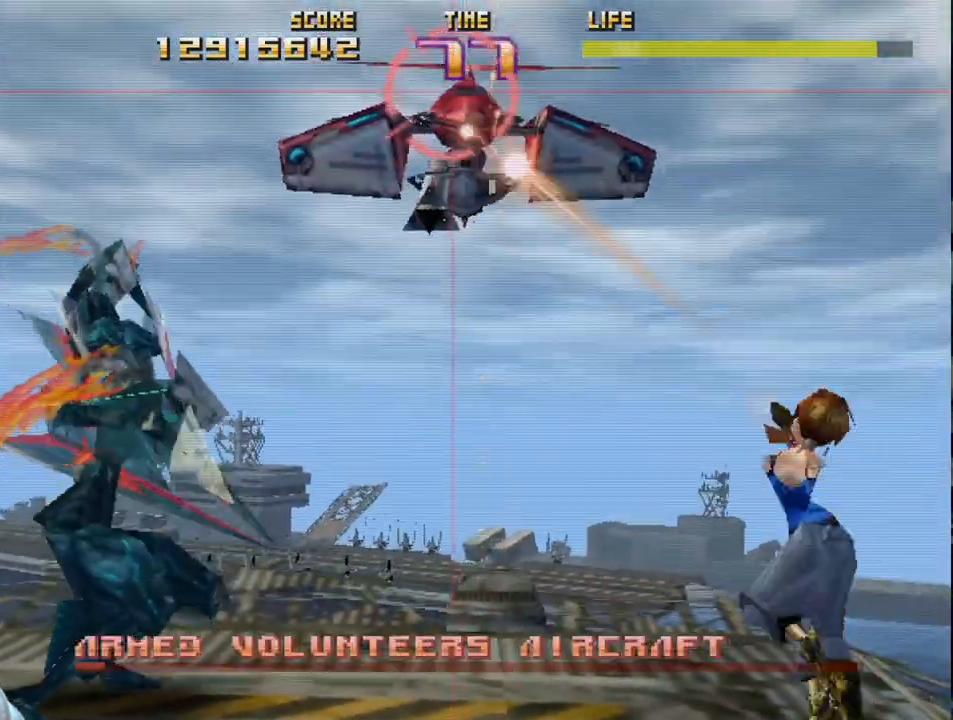
{"buttons": ["R2"], "left_stick": "center", "events": [[50, "SQUARE", "up"], [183, "left_stick", "center"], [317, "left_stick", "down"], [450, "left_stick", "center"]]}
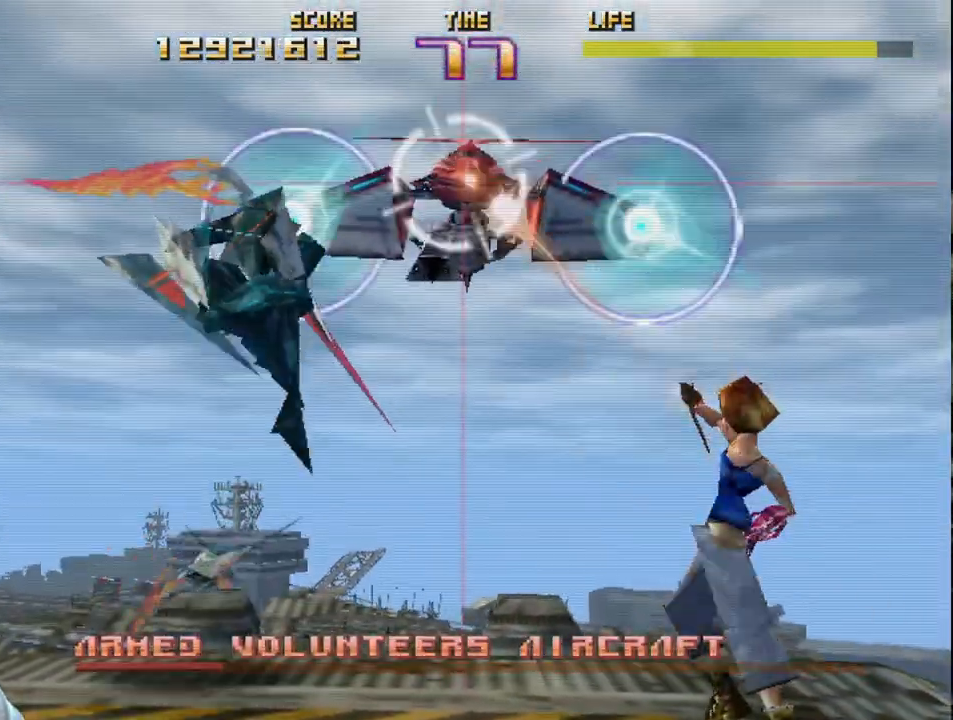
{"buttons": ["SQUARE", "R2"], "left_stick": "center", "events": [[33, "CIRCLE", "down"], [233, "CIRCLE", "up"], [317, "SQUARE", "down"]]}
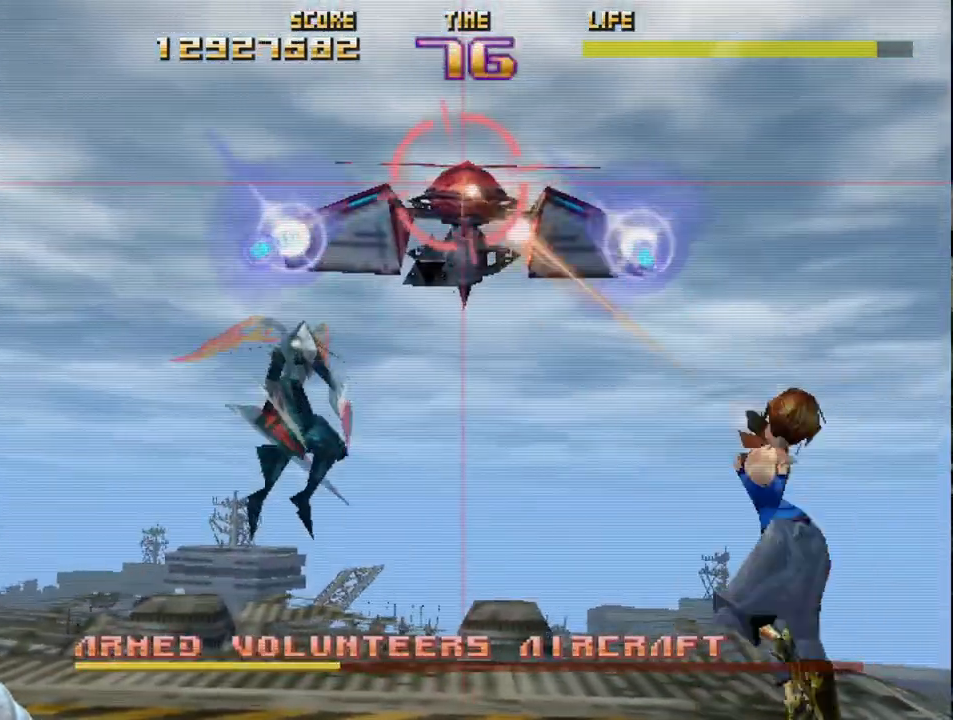
{"buttons": ["R2"], "left_stick": "left", "events": [[217, "left_stick", "right"], [350, "left_stick", "center"], [400, "SQUARE", "up"], [417, "left_stick", "left"]]}
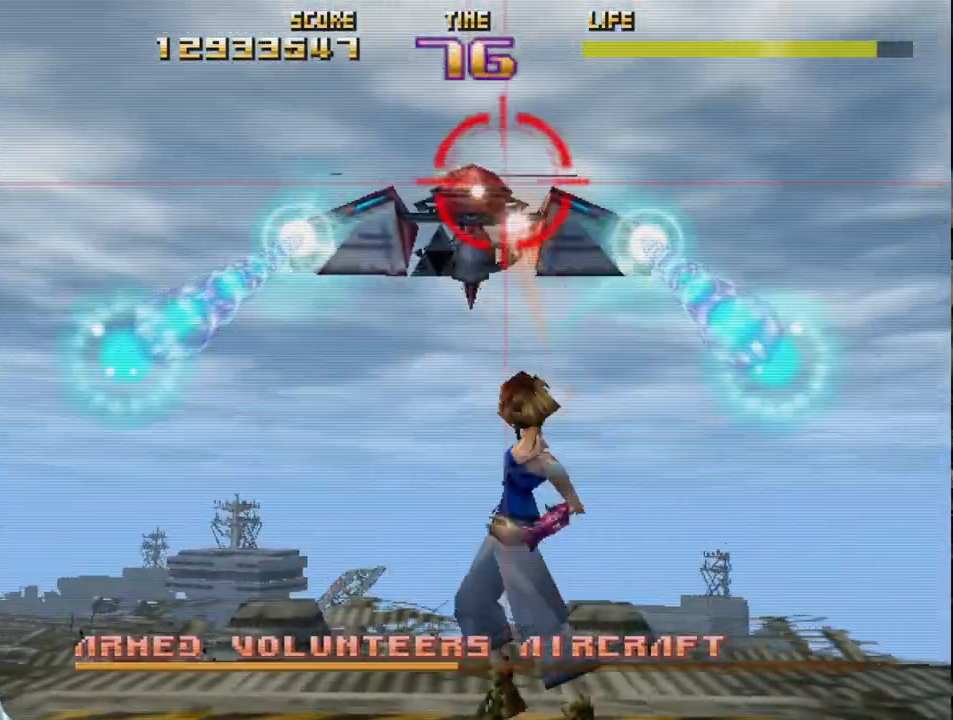
{"buttons": ["R2"], "left_stick": "center", "events": [[33, "left_stick", "down"], [100, "left_stick", "center"], [283, "SQUARE", "down"], [417, "SQUARE", "up"]]}
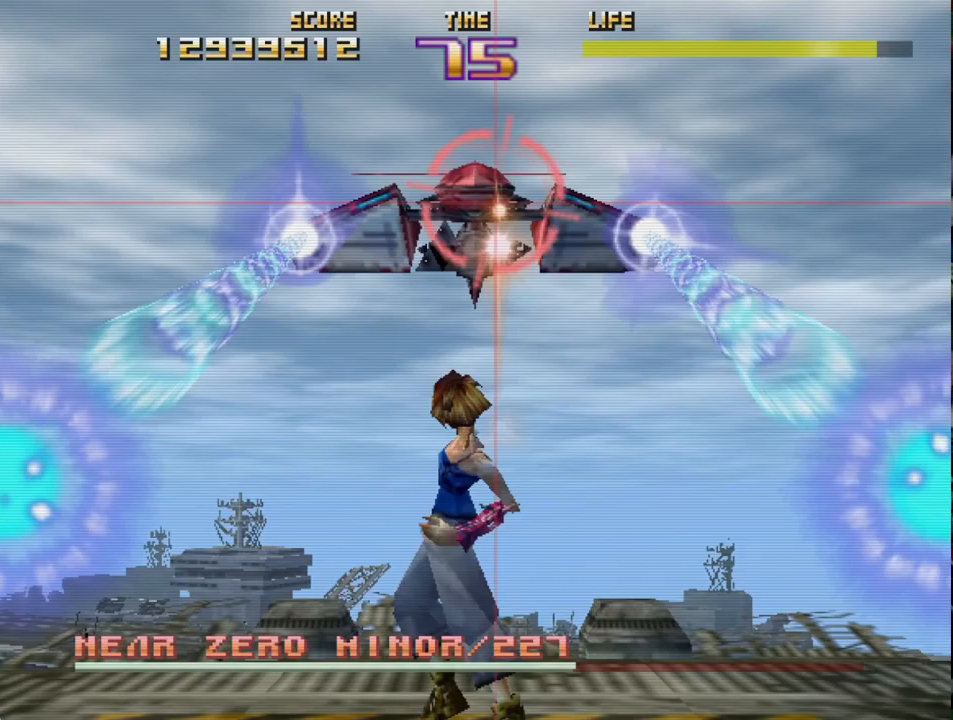
{"buttons": ["SQUARE", "R2"], "left_stick": "center", "events": [[500, "SQUARE", "down"]]}
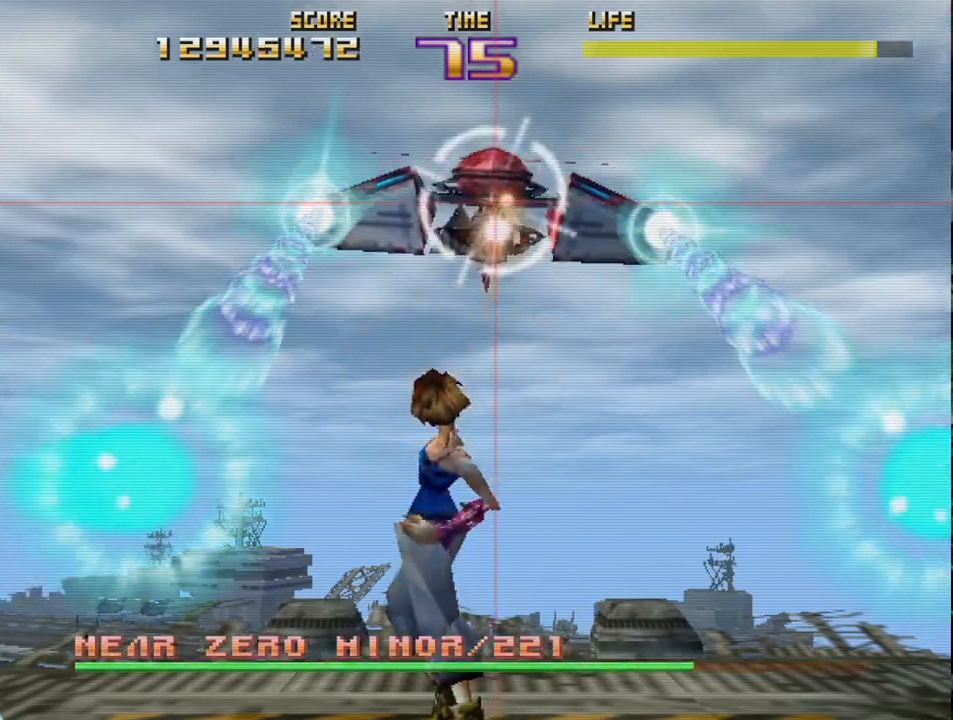
{"buttons": ["SQUARE", "R2"], "left_stick": "center", "events": [[83, "SQUARE", "up"], [167, "SQUARE", "down"], [267, "SQUARE", "up"], [317, "SQUARE", "down"]]}
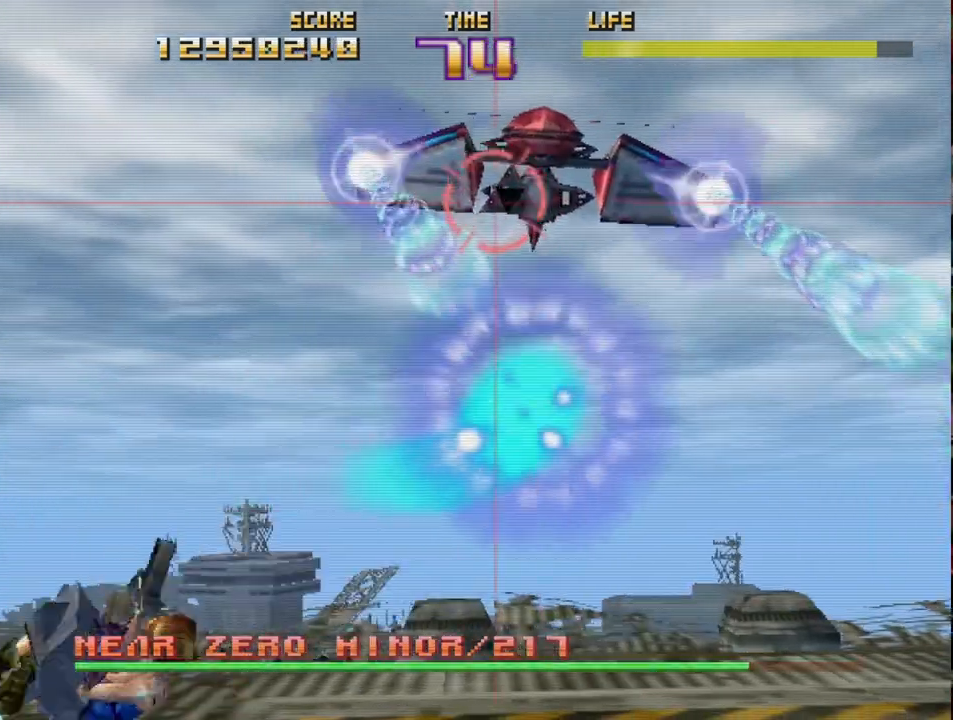
{"buttons": ["R2"], "left_stick": "up-right", "events": [[233, "left_stick", "up-right"], [433, "SQUARE", "up"]]}
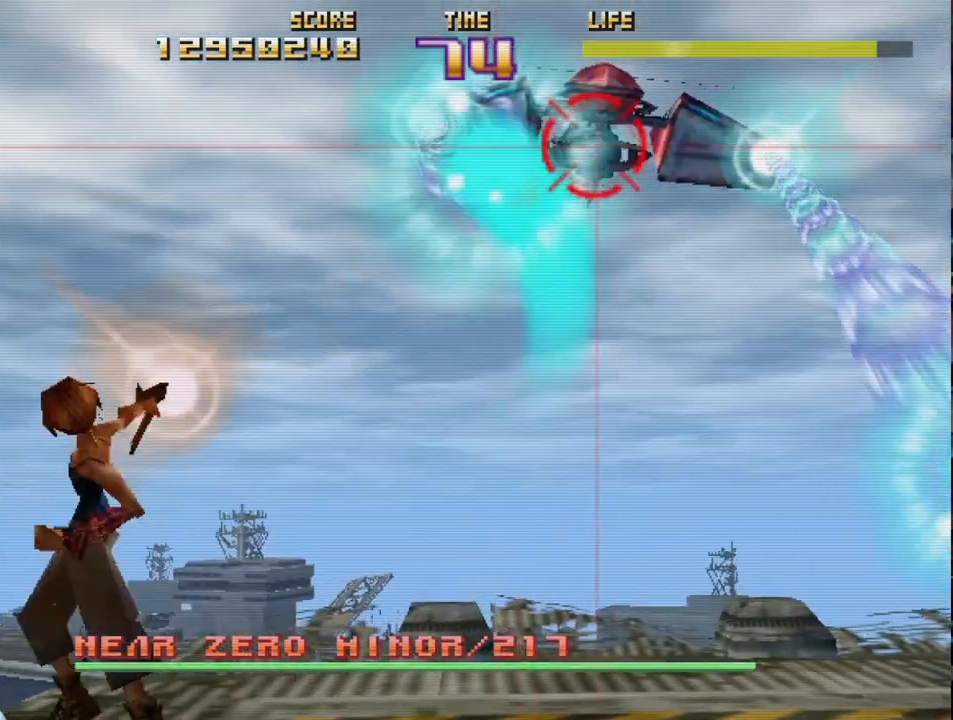
{"buttons": ["R2"], "left_stick": "center", "events": [[67, "CIRCLE", "down"], [117, "left_stick", "center"], [200, "CIRCLE", "up"]]}
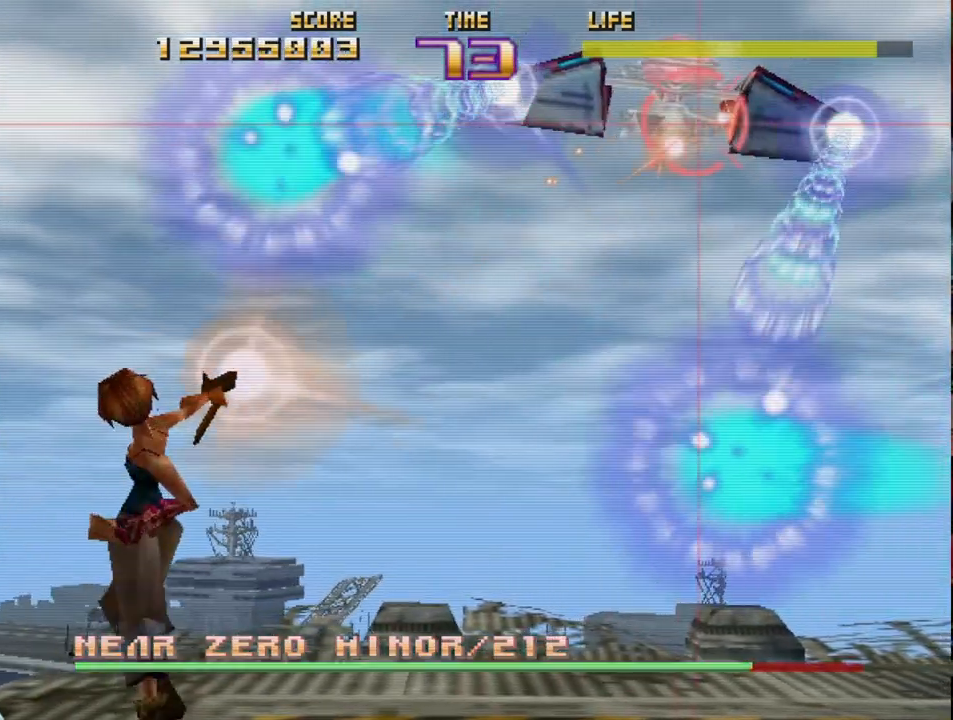
{"buttons": ["CIRCLE", "R2"], "left_stick": "center", "events": [[17, "CIRCLE", "down"], [133, "CIRCLE", "up"], [217, "CIRCLE", "down"], [300, "CIRCLE", "up"], [350, "CIRCLE", "down"]]}
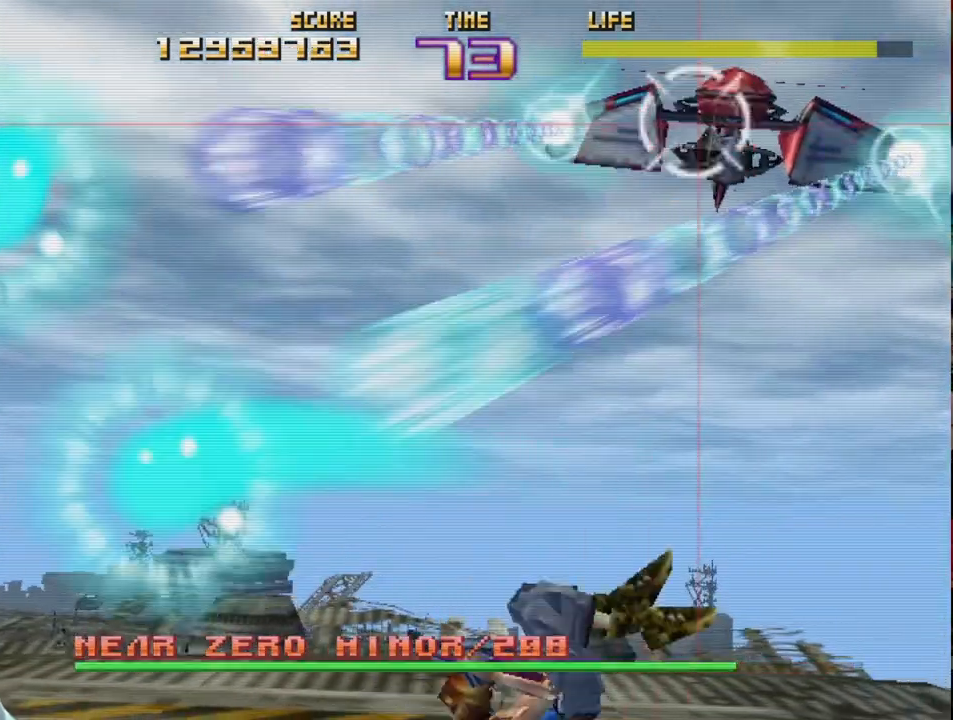
{"buttons": ["CIRCLE", "R2"], "left_stick": "left", "events": [[150, "left_stick", "right"], [333, "left_stick", "down"], [450, "left_stick", "center"], [500, "left_stick", "left"]]}
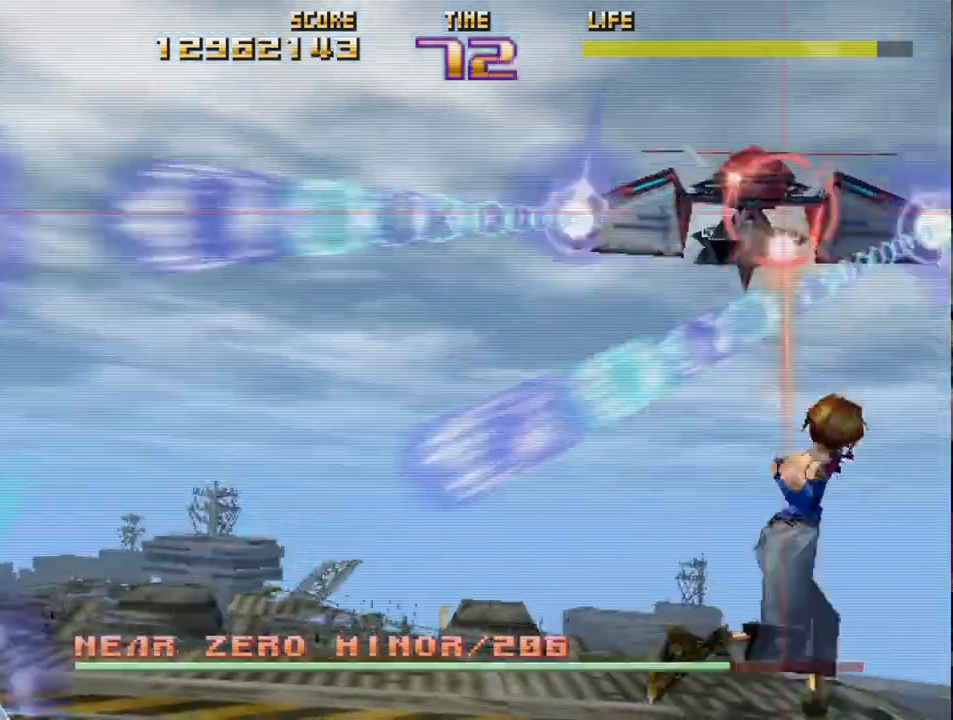
{"buttons": ["R2"], "left_stick": "down", "events": [[183, "left_stick", "down"], [217, "CIRCLE", "up"], [233, "left_stick", "center"], [400, "left_stick", "down"]]}
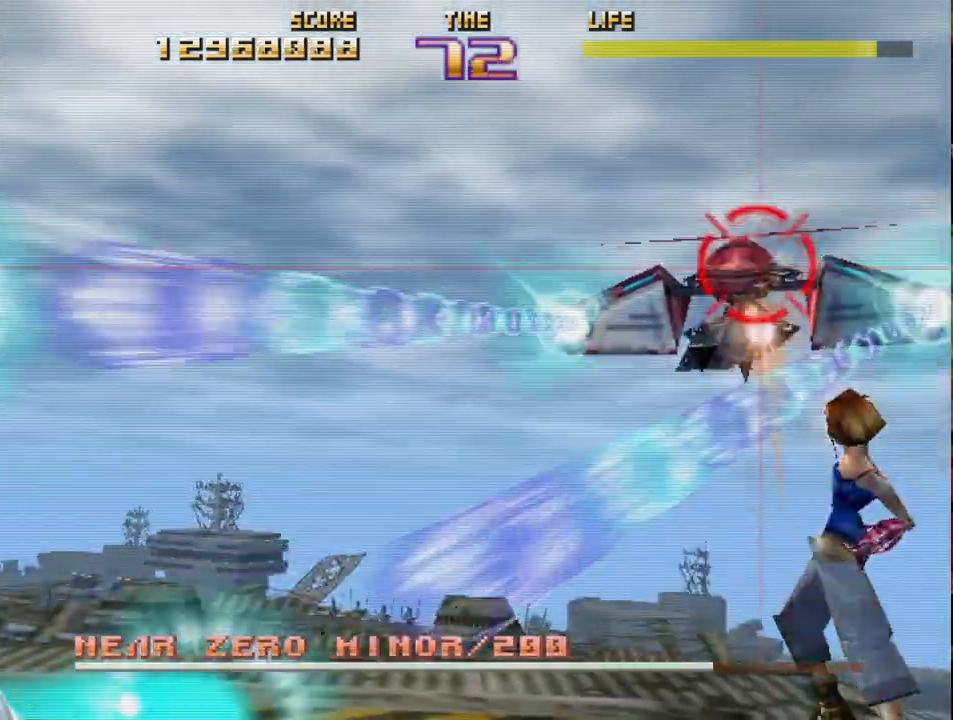
{"buttons": ["R2"], "left_stick": "center", "events": [[33, "SQUARE", "down"], [100, "L2", "down"], [100, "left_stick", "center"], [350, "L2", "up"], [383, "SQUARE", "up"]]}
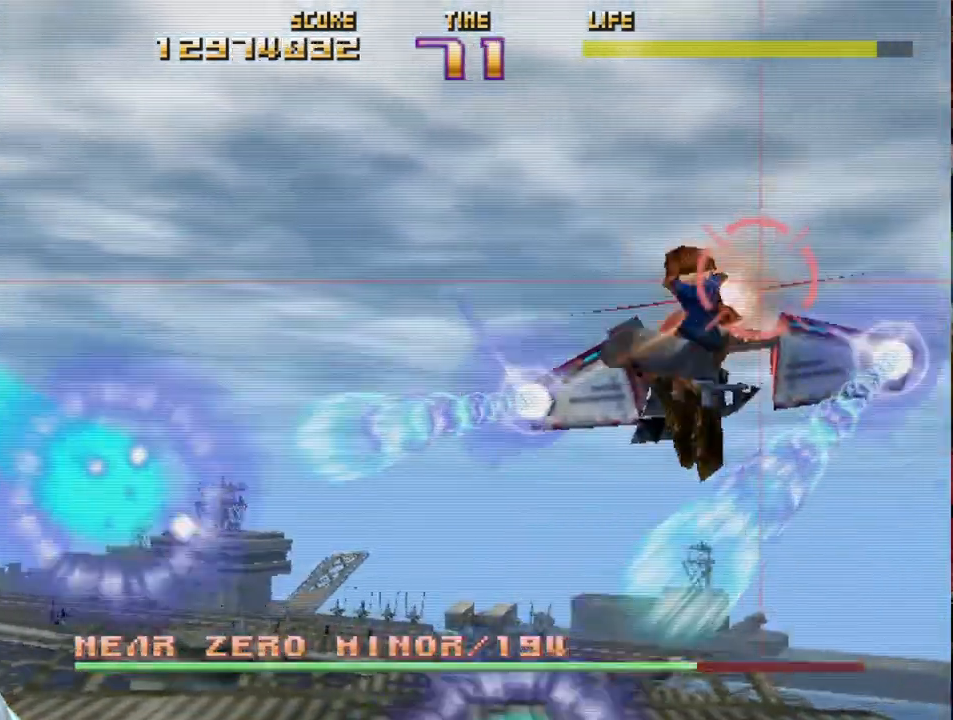
{"buttons": ["SQUARE", "L2", "R2"], "left_stick": "left", "events": [[33, "L2", "down"], [33, "SQUARE", "down"], [150, "left_stick", "left"], [317, "left_stick", "down-left"], [500, "left_stick", "left"]]}
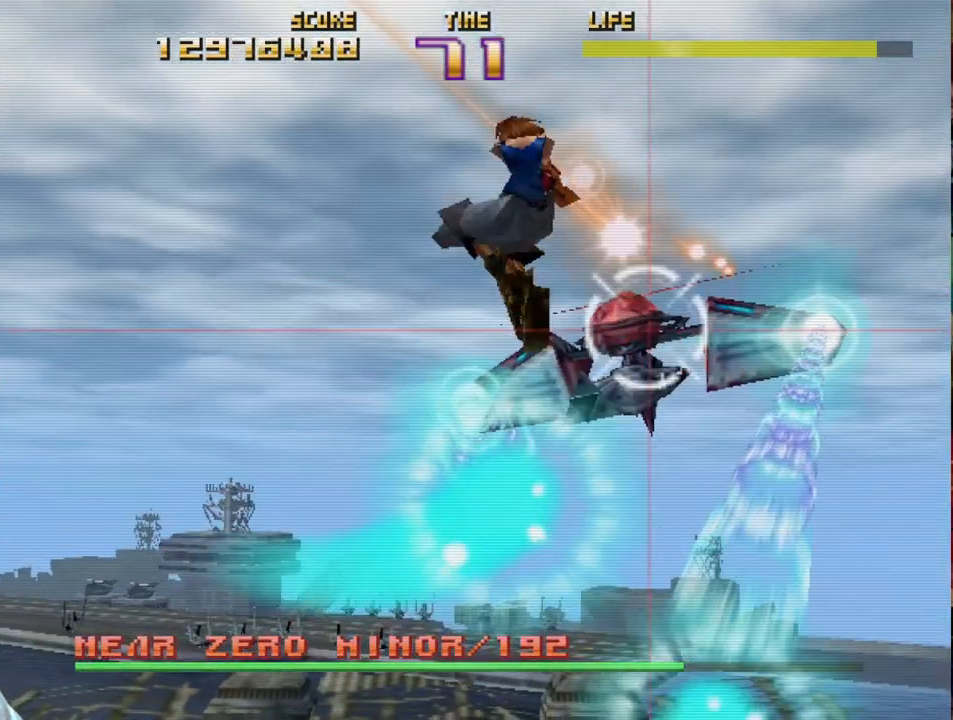
{"buttons": ["SQUARE", "R2"], "left_stick": "down", "events": [[200, "left_stick", "up"], [283, "L2", "up"], [467, "left_stick", "down"]]}